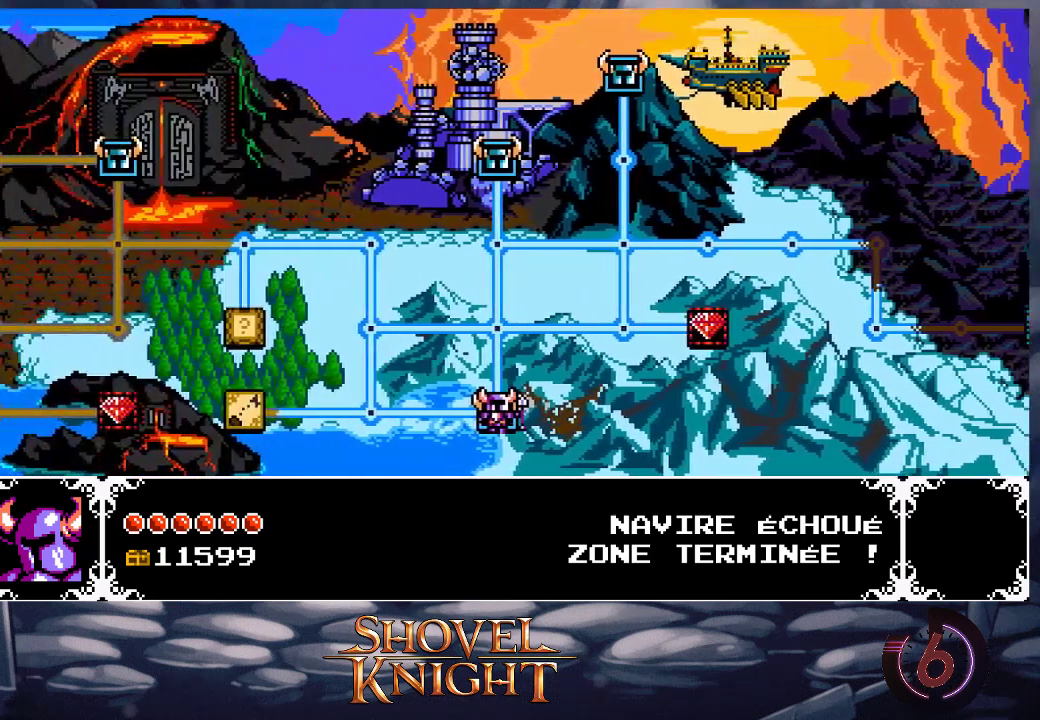
Gameplay with a controller (PlayStation layout); each line is a JSON object with the inputs held at the frame after it (dt_ms = milliseconds from this image to that frame). "events" lists button and stick changes between this image and that frame as [ms after this image, input, new state], when the widget could be followed in between. Not read: L3 R3 SELECT left_stick right_stick.
{"dt_ms": 500, "buttons": [], "events": [[83, "DPAD_UP", "up"], [133, "DPAD_UP", "down"], [267, "DPAD_UP", "up"], [350, "DPAD_UP", "down"], [467, "DPAD_UP", "up"]]}
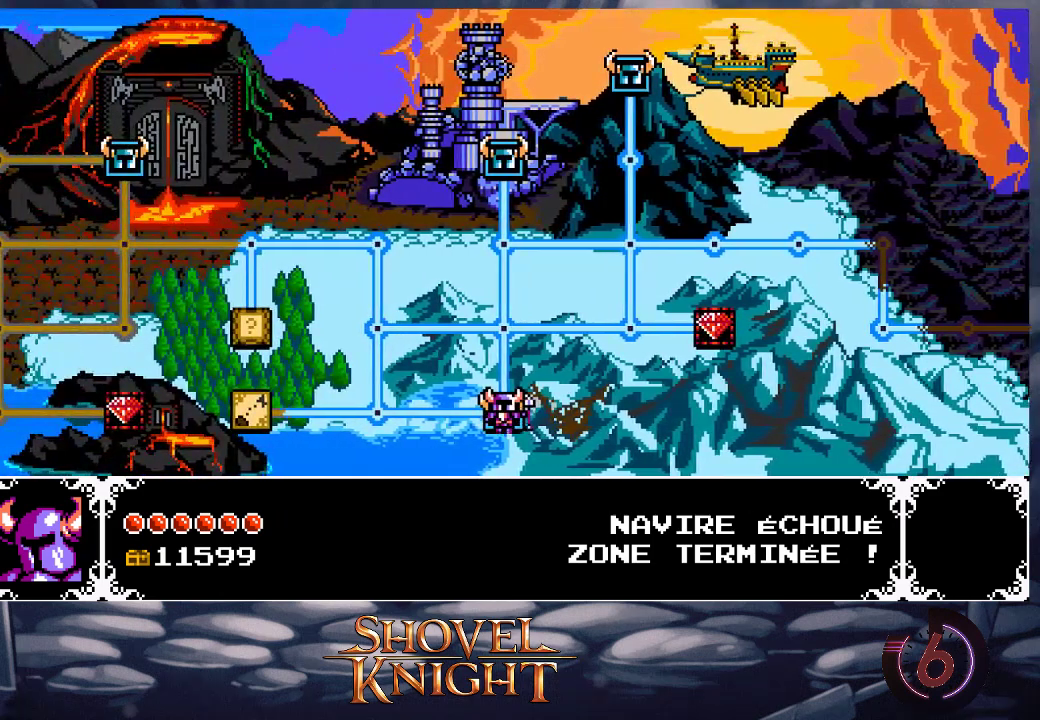
{"dt_ms": 500, "buttons": [], "events": [[33, "DPAD_UP", "down"], [150, "DPAD_UP", "up"], [233, "DPAD_UP", "down"], [317, "DPAD_UP", "up"], [400, "DPAD_UP", "down"], [500, "DPAD_UP", "up"]]}
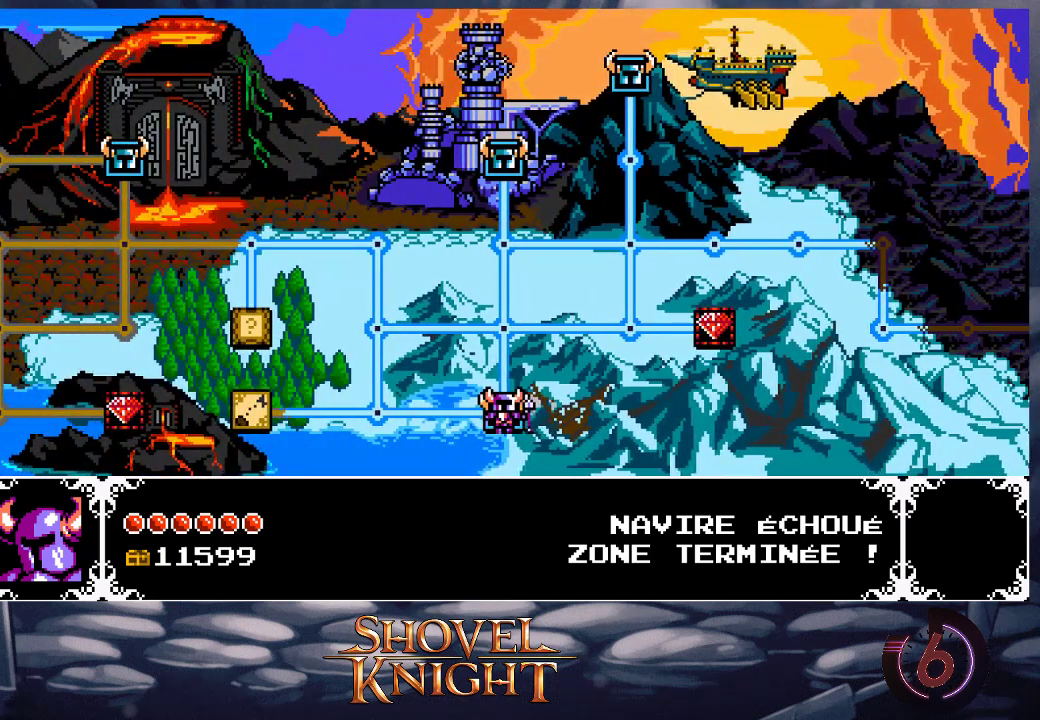
{"dt_ms": 500, "buttons": ["DPAD_UP"], "events": [[100, "DPAD_UP", "down"], [167, "DPAD_UP", "up"], [283, "DPAD_UP", "down"], [383, "DPAD_UP", "up"], [450, "DPAD_UP", "down"]]}
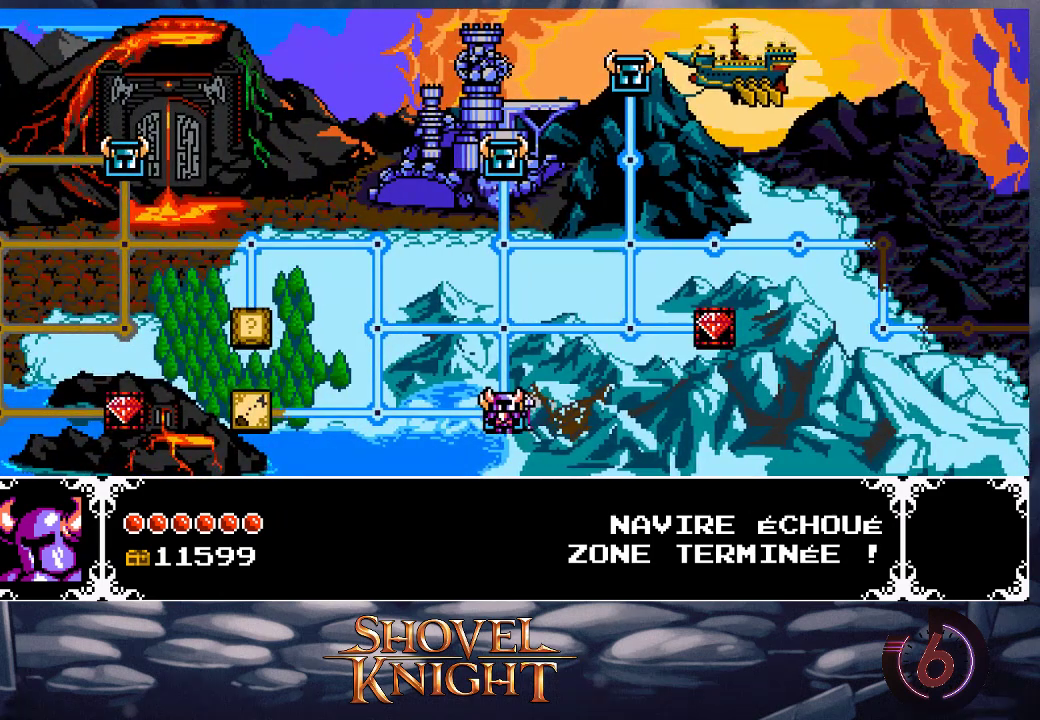
{"dt_ms": 500, "buttons": ["DPAD_UP"], "events": [[50, "DPAD_UP", "up"], [117, "DPAD_UP", "down"], [217, "DPAD_UP", "up"], [283, "DPAD_UP", "down"], [383, "DPAD_UP", "up"], [483, "DPAD_UP", "down"]]}
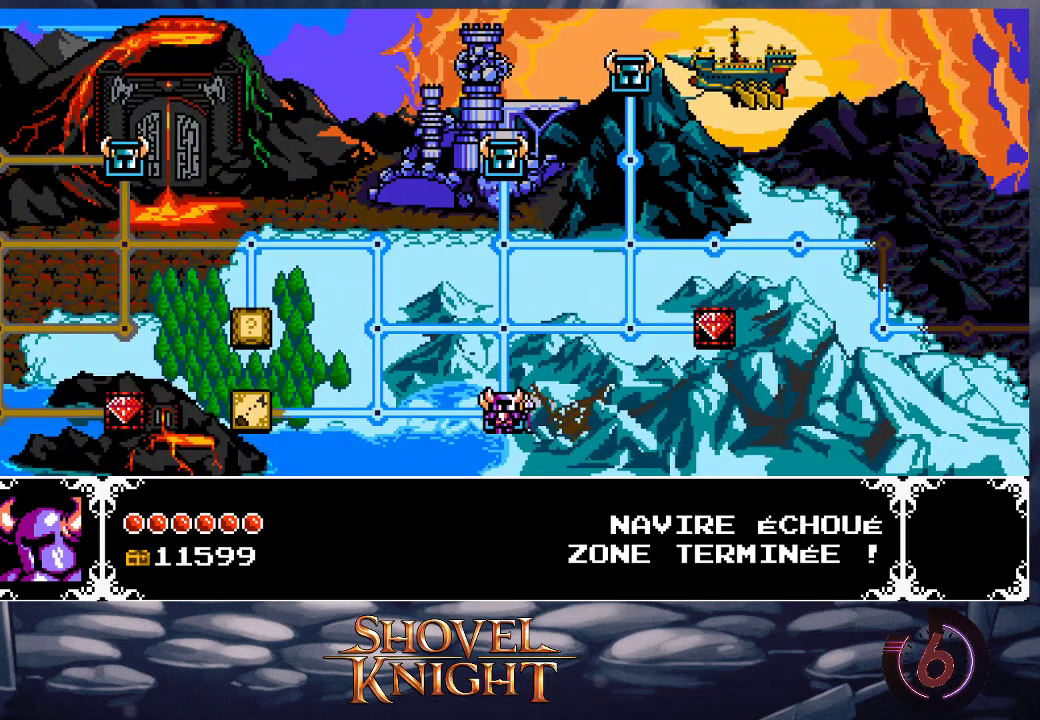
{"dt_ms": 500, "buttons": [], "events": [[100, "DPAD_UP", "up"], [150, "DPAD_UP", "down"], [283, "DPAD_UP", "up"], [333, "DPAD_UP", "down"], [483, "DPAD_UP", "up"]]}
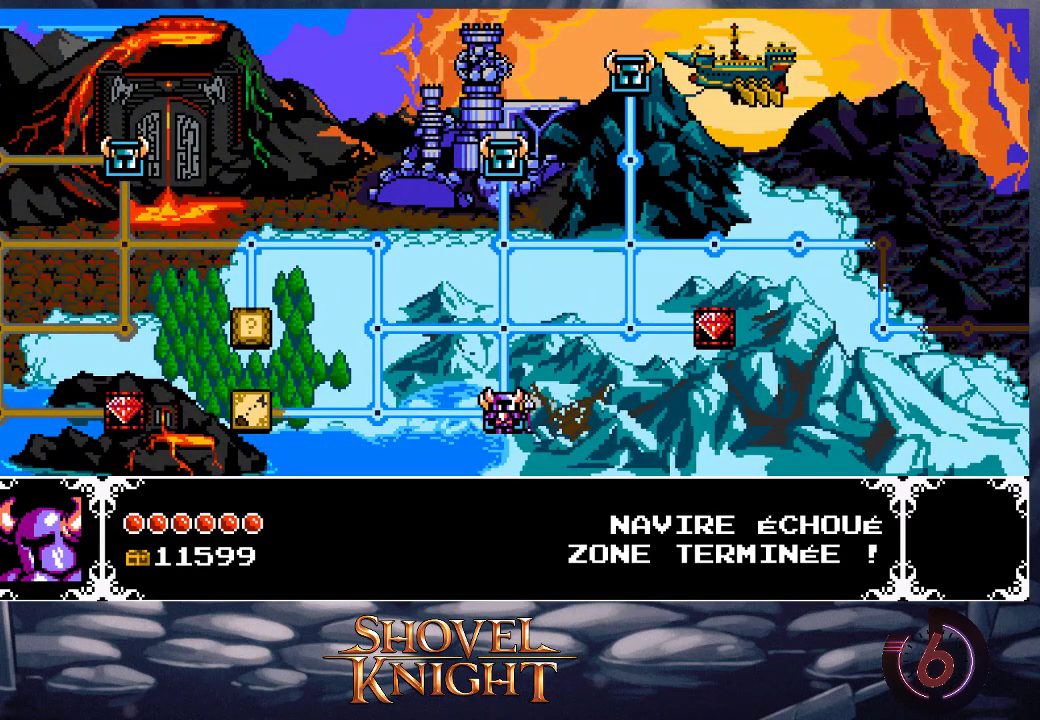
{"dt_ms": 500, "buttons": [], "events": [[50, "DPAD_UP", "down"], [150, "DPAD_UP", "up"], [250, "DPAD_UP", "down"], [383, "DPAD_UP", "up"]]}
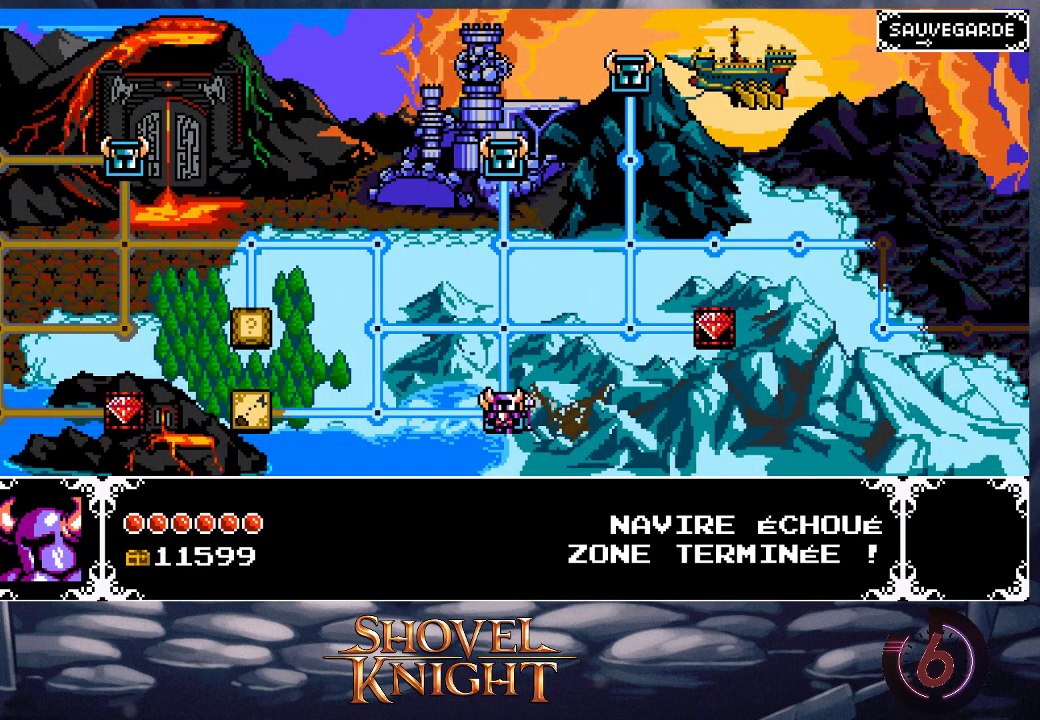
{"dt_ms": 500, "buttons": ["DPAD_RIGHT"], "events": [[133, "DPAD_UP", "down"], [233, "DPAD_UP", "up"], [300, "DPAD_UP", "down"], [400, "DPAD_UP", "up"], [483, "DPAD_RIGHT", "down"]]}
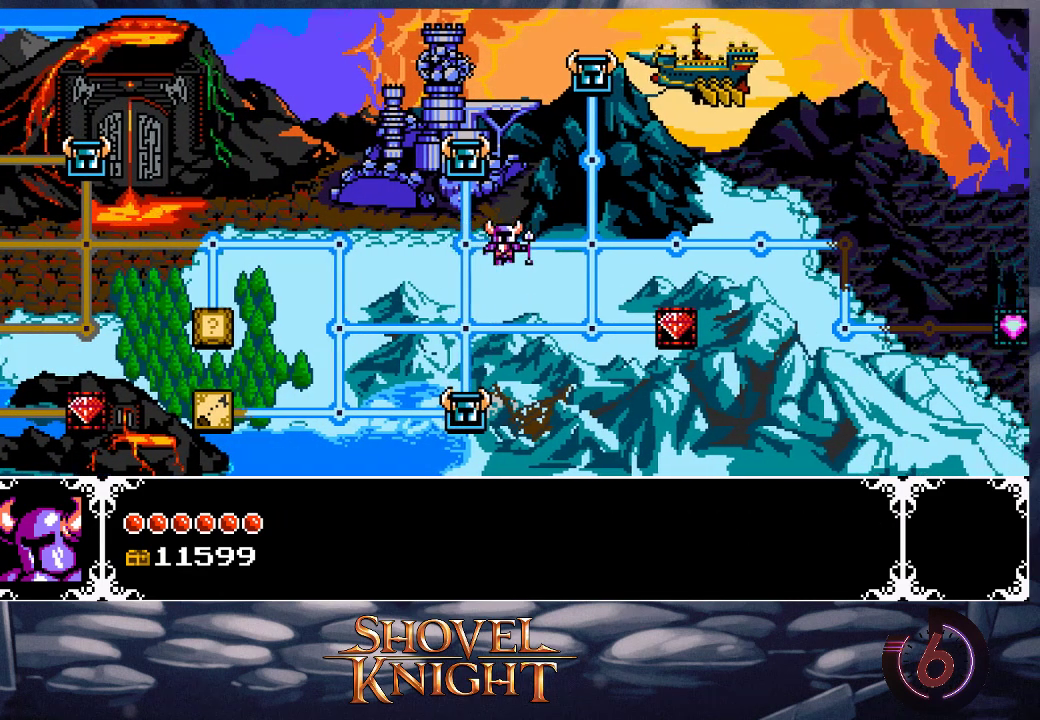
{"dt_ms": 500, "buttons": ["DPAD_RIGHT"], "events": [[50, "DPAD_RIGHT", "up"], [133, "DPAD_RIGHT", "down"], [217, "DPAD_RIGHT", "up"], [300, "DPAD_RIGHT", "down"], [417, "DPAD_RIGHT", "up"], [483, "DPAD_RIGHT", "down"]]}
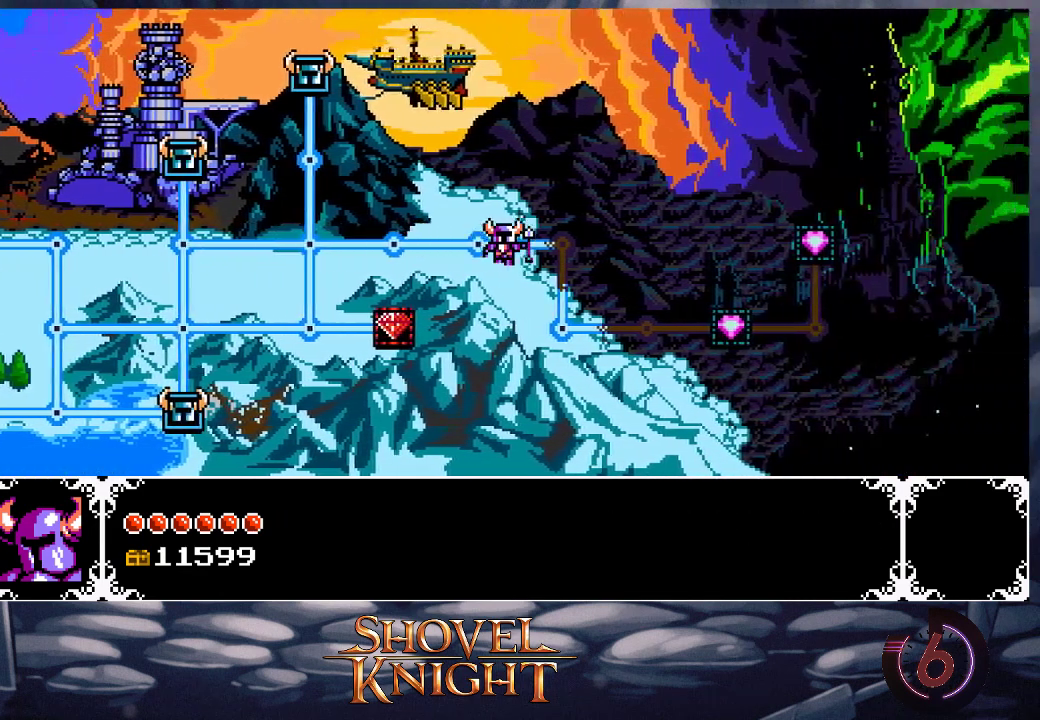
{"dt_ms": 500, "buttons": [], "events": [[67, "DPAD_RIGHT", "up"], [167, "DPAD_DOWN", "down"], [283, "DPAD_DOWN", "up"], [333, "DPAD_RIGHT", "down"], [450, "DPAD_RIGHT", "up"]]}
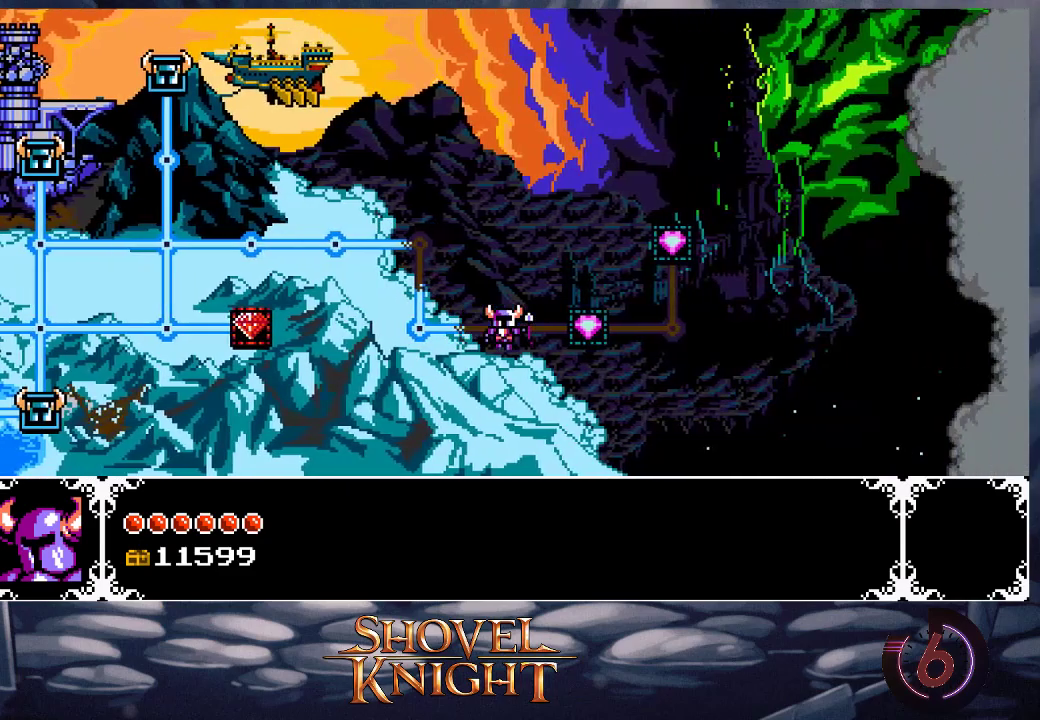
{"dt_ms": 500, "buttons": [], "events": [[33, "DPAD_RIGHT", "down"], [150, "DPAD_RIGHT", "up"], [250, "CROSS", "down"], [300, "CROSS", "up"]]}
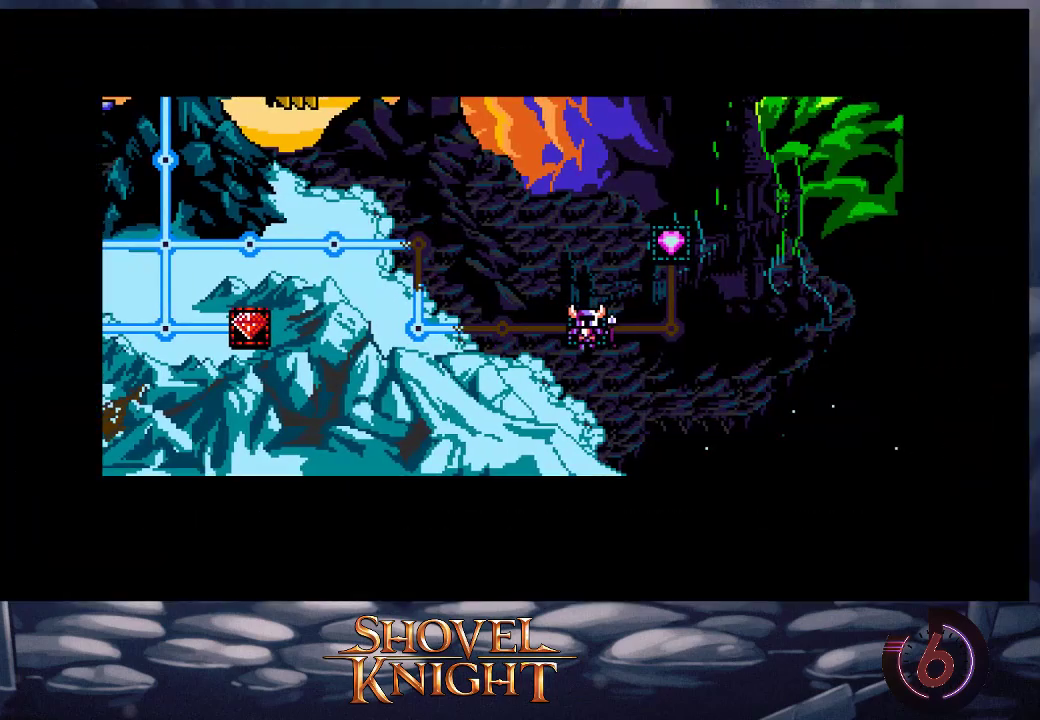
{"dt_ms": 500, "buttons": [], "events": []}
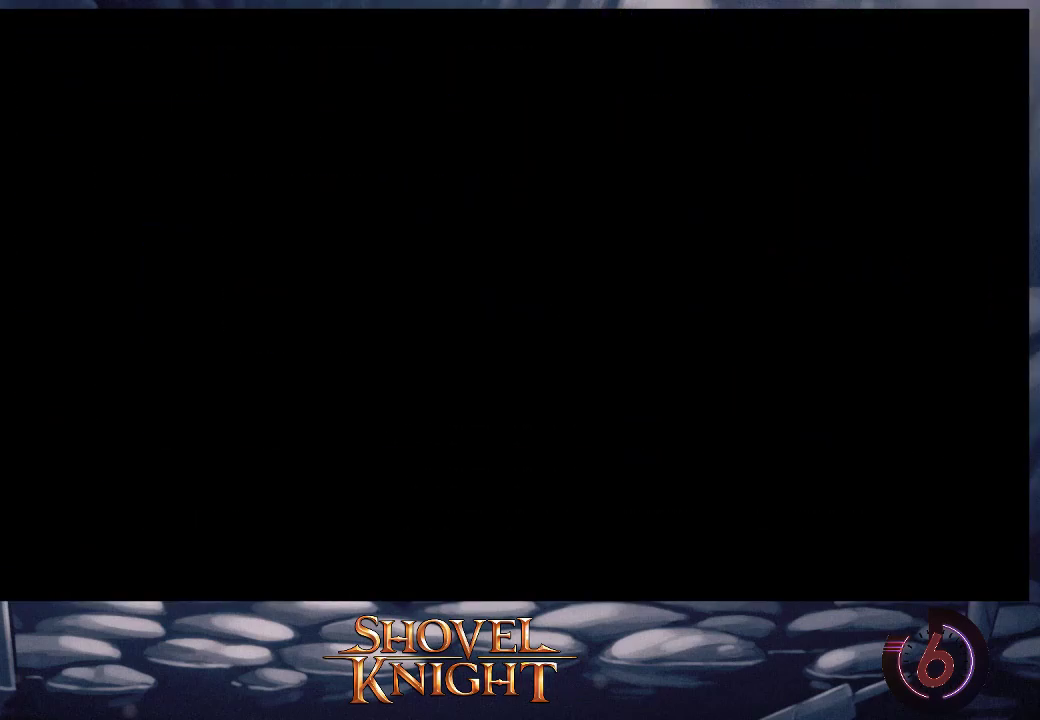
{"dt_ms": 500, "buttons": [], "events": []}
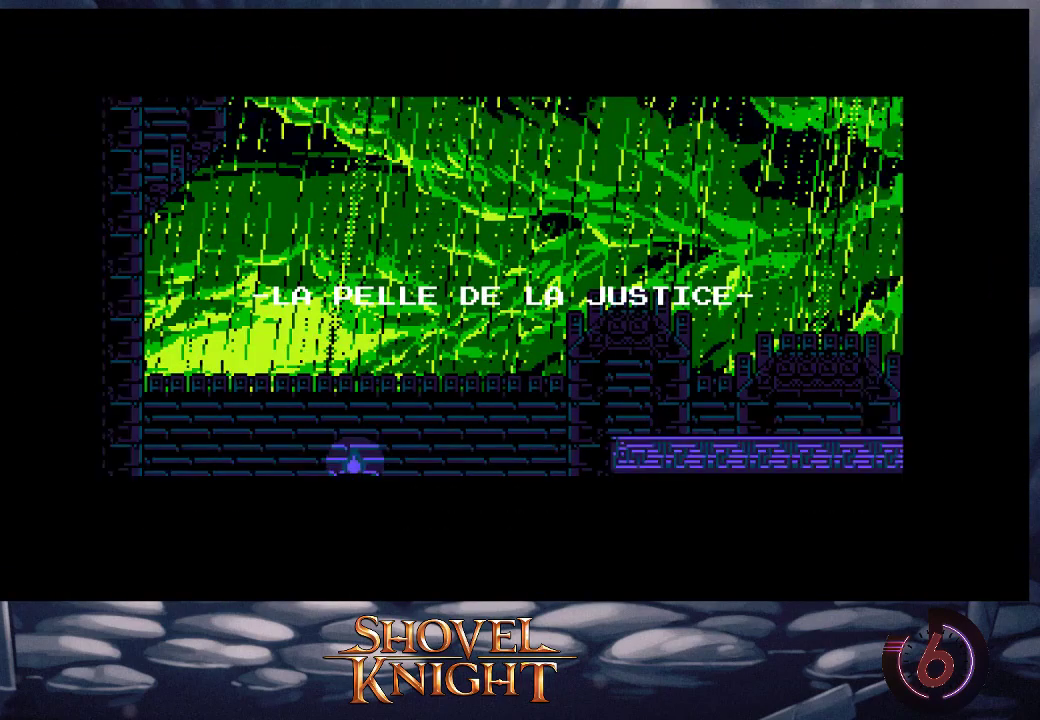
{"dt_ms": 500, "buttons": [], "events": []}
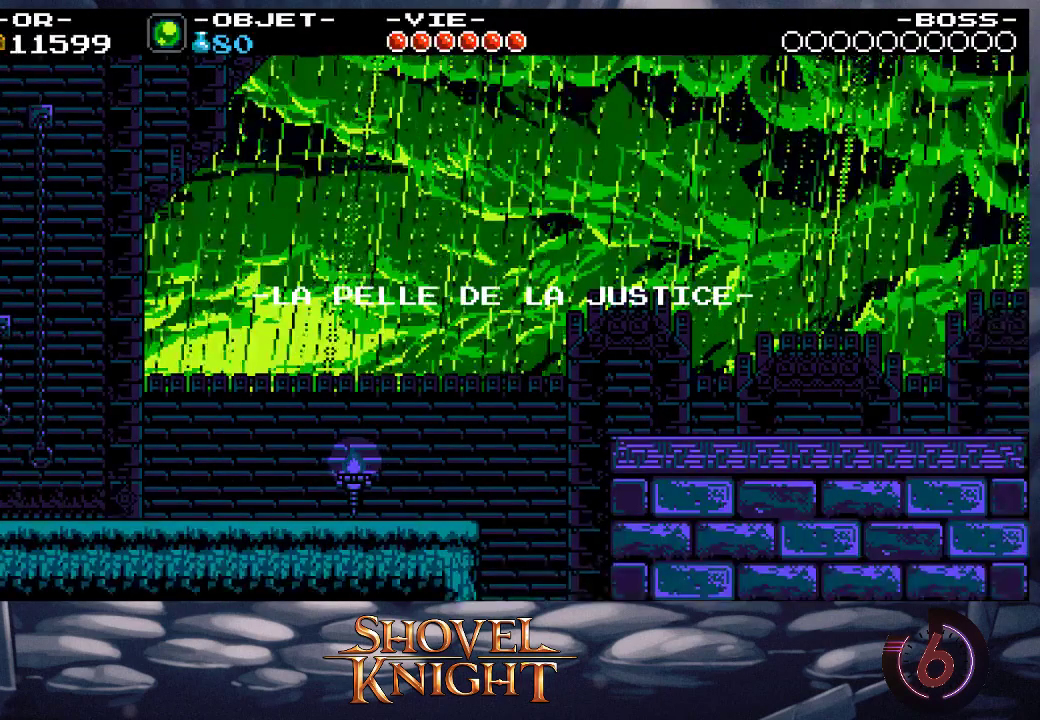
{"dt_ms": 500, "buttons": ["DPAD_RIGHT"], "events": [[17, "DPAD_RIGHT", "down"], [283, "R1", "down"], [300, "R1", "up"]]}
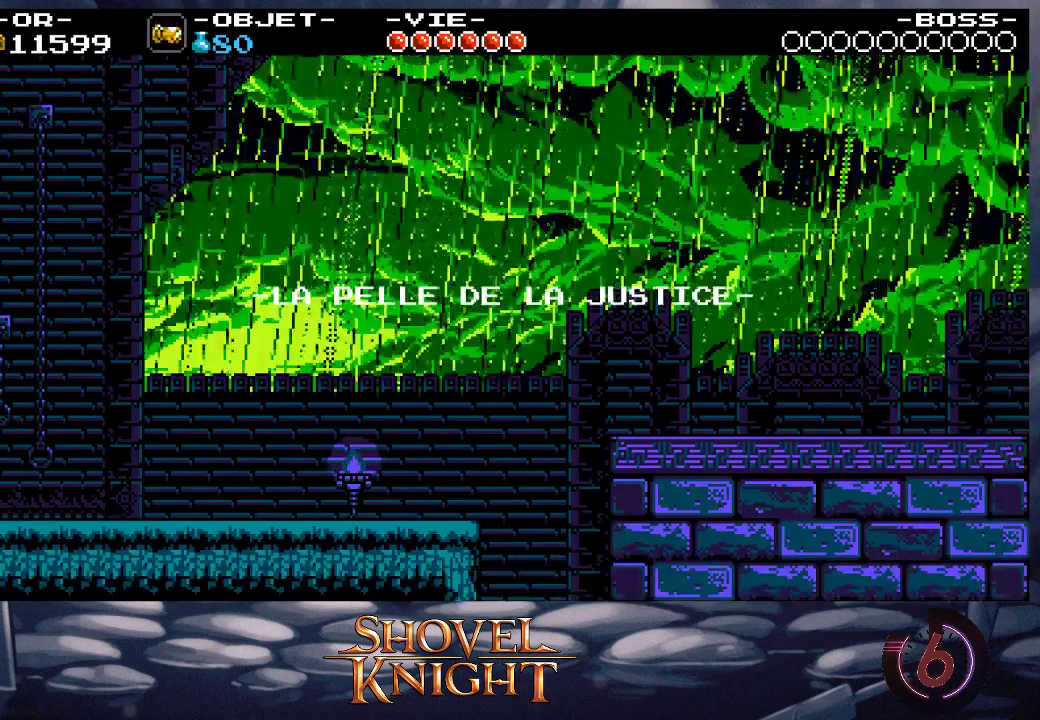
{"dt_ms": 1000, "buttons": ["SQUARE", "DPAD_UP", "DPAD_RIGHT"]}
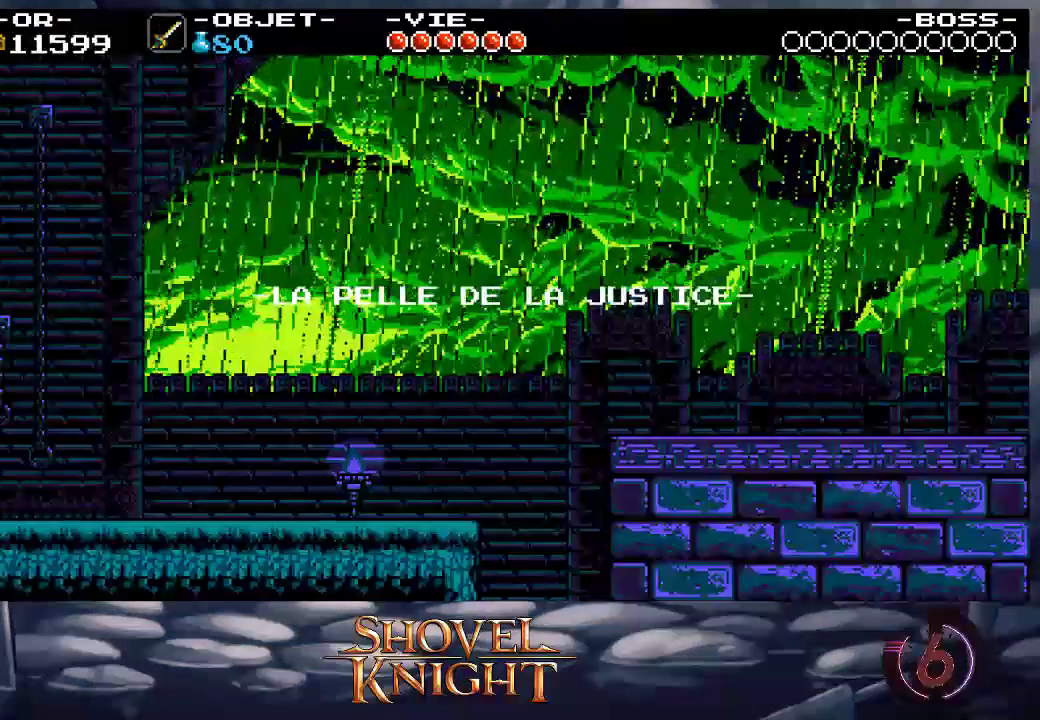
{"dt_ms": 500, "buttons": ["SQUARE", "DPAD_UP", "DPAD_RIGHT"], "events": [[17, "SQUARE", "up"], [117, "SQUARE", "down"], [167, "SQUARE", "up"], [250, "SQUARE", "down"], [283, "SQUARE", "up"], [350, "SQUARE", "down"], [383, "SQUARE", "up"], [433, "SQUARE", "down"]]}
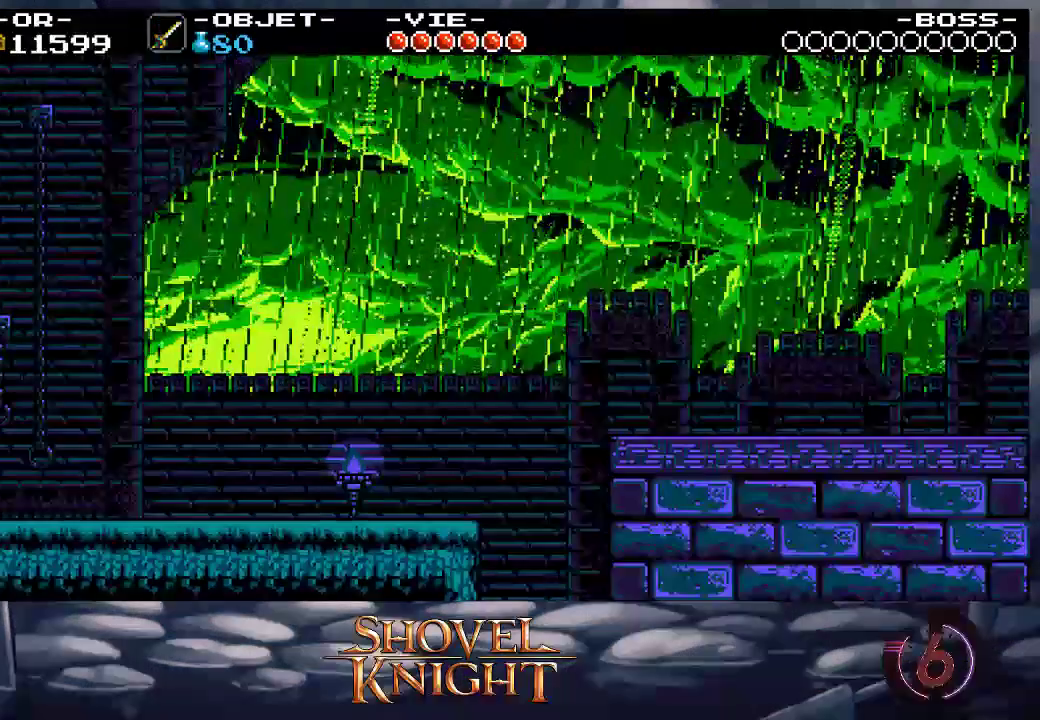
{"dt_ms": 500, "buttons": ["SQUARE", "DPAD_UP", "DPAD_RIGHT"], "events": [[317, "SQUARE", "up"], [367, "SQUARE", "down"], [417, "SQUARE", "up"], [467, "SQUARE", "down"]]}
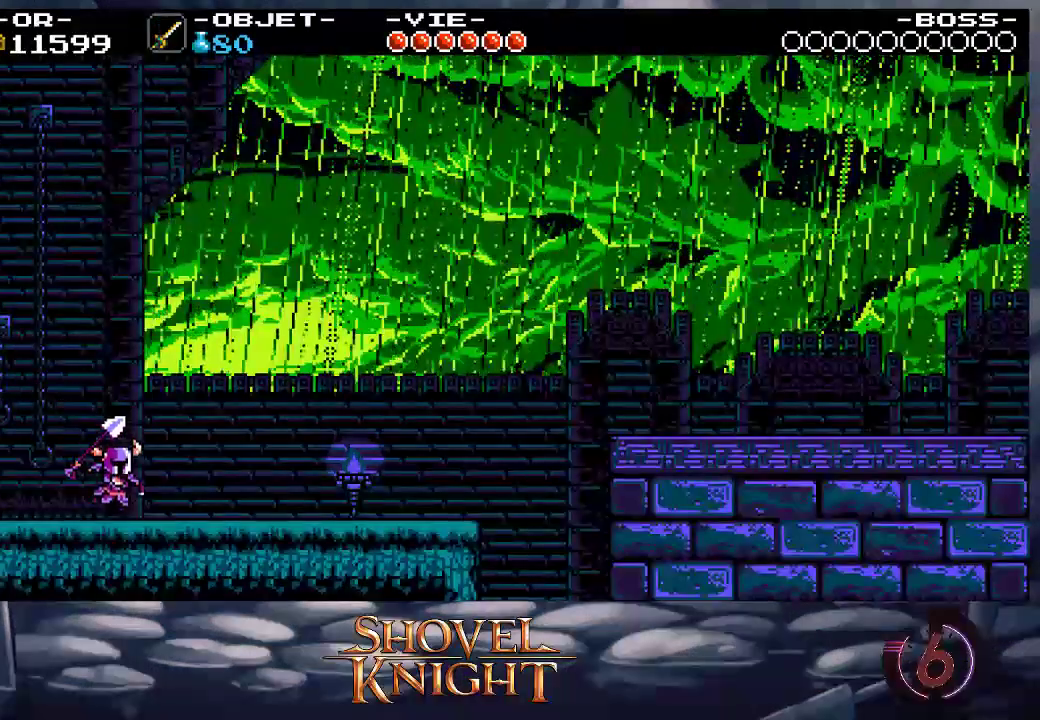
{"dt_ms": 500, "buttons": ["SQUARE", "DPAD_UP", "DPAD_RIGHT"], "events": [[50, "SQUARE", "up"], [83, "SQUARE", "down"], [133, "SQUARE", "up"], [183, "SQUARE", "down"], [250, "SQUARE", "up"], [300, "SQUARE", "down"], [333, "SQUARE", "up"], [417, "SQUARE", "down"], [450, "SQUARE", "up"], [500, "SQUARE", "down"]]}
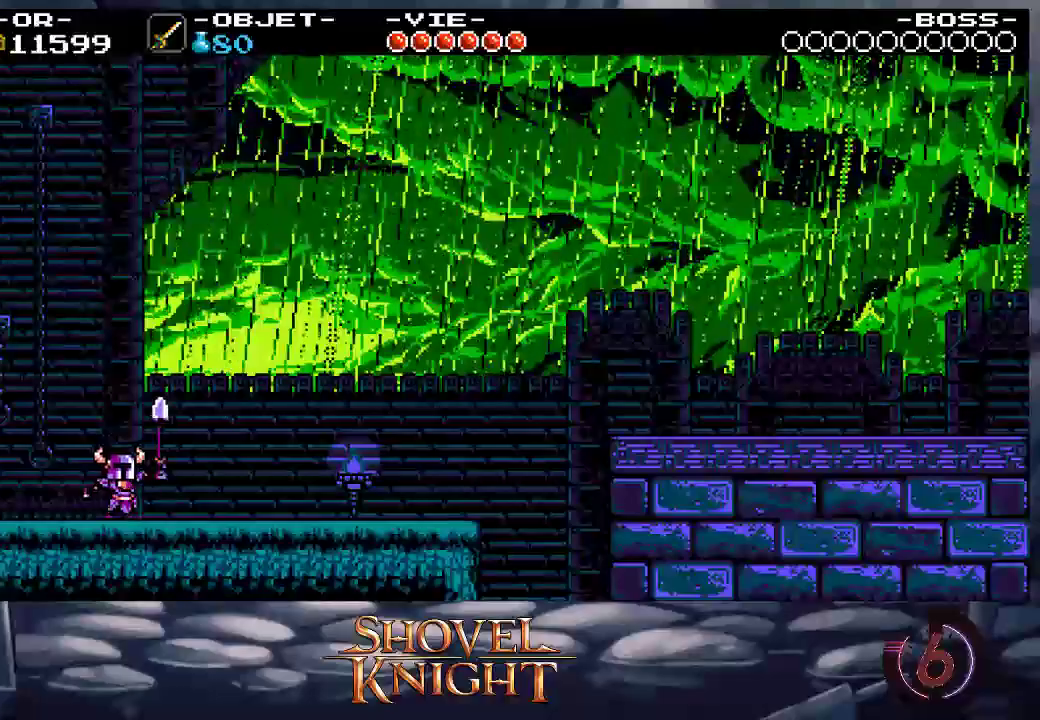
{"dt_ms": 500, "buttons": ["DPAD_UP", "DPAD_RIGHT"], "events": [[50, "SQUARE", "up"], [117, "SQUARE", "down"], [367, "SQUARE", "up"], [450, "SQUARE", "down"], [500, "SQUARE", "up"]]}
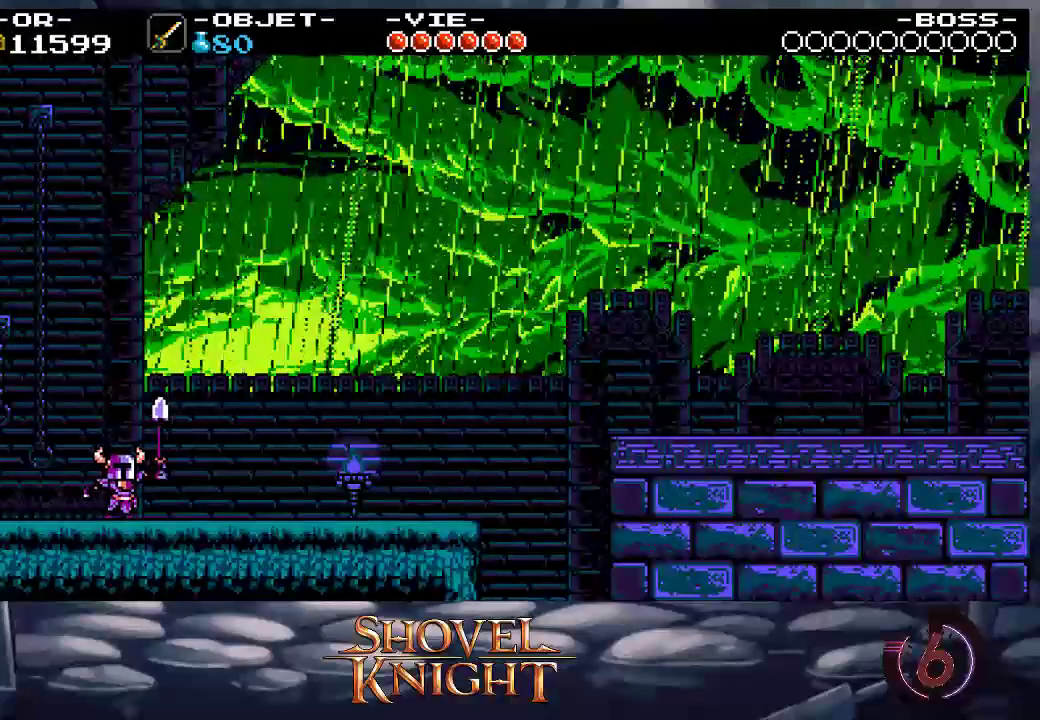
{"dt_ms": 500, "buttons": ["DPAD_RIGHT"], "events": [[83, "SQUARE", "down"], [100, "SQUARE", "up"], [167, "SQUARE", "down"], [317, "SQUARE", "up"], [400, "DPAD_UP", "up"]]}
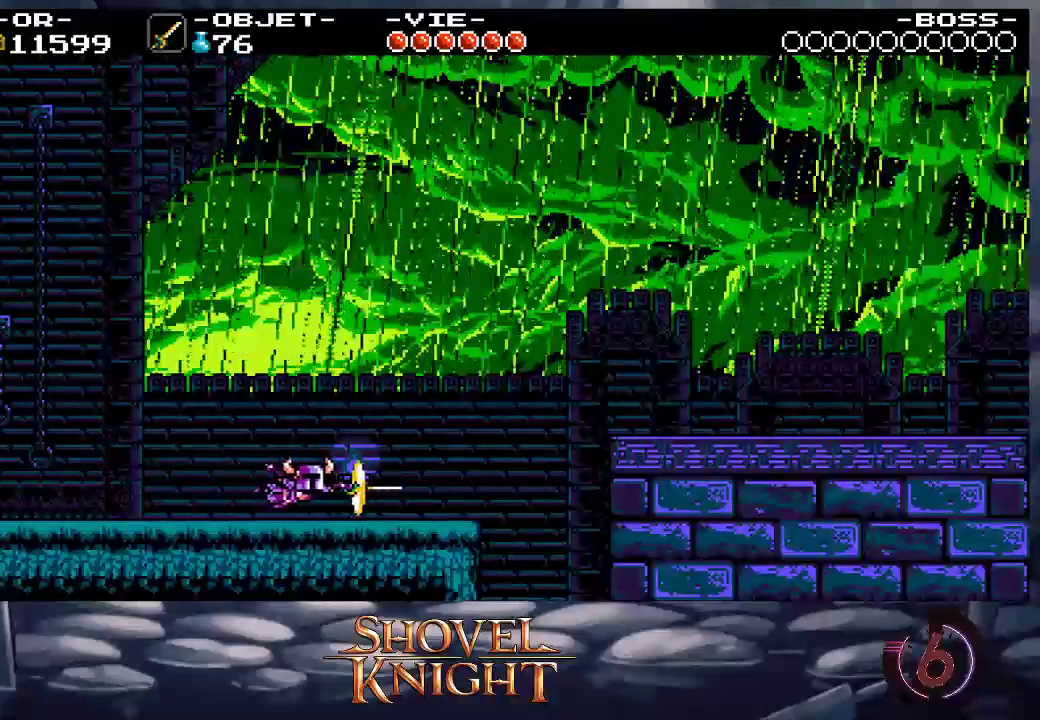
{"dt_ms": 500, "buttons": ["DPAD_UP", "DPAD_RIGHT"], "events": [[50, "CROSS", "down"], [200, "DPAD_UP", "down"], [283, "CROSS", "up"], [367, "SQUARE", "down"], [467, "SQUARE", "up"]]}
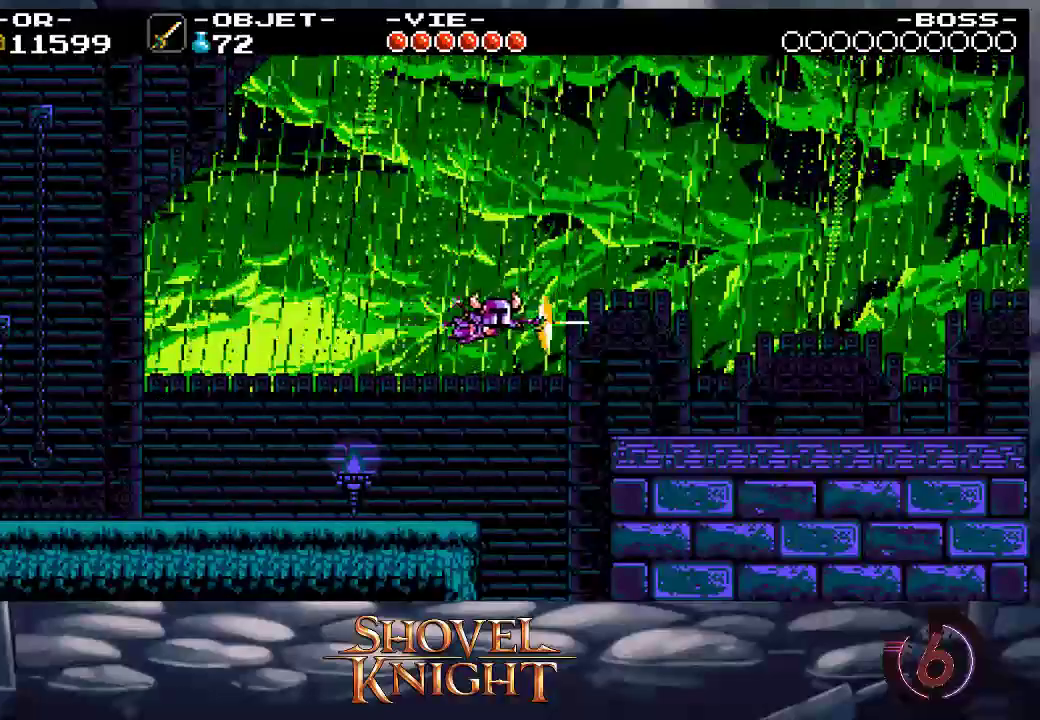
{"dt_ms": 500, "buttons": ["DPAD_UP", "DPAD_RIGHT"], "events": []}
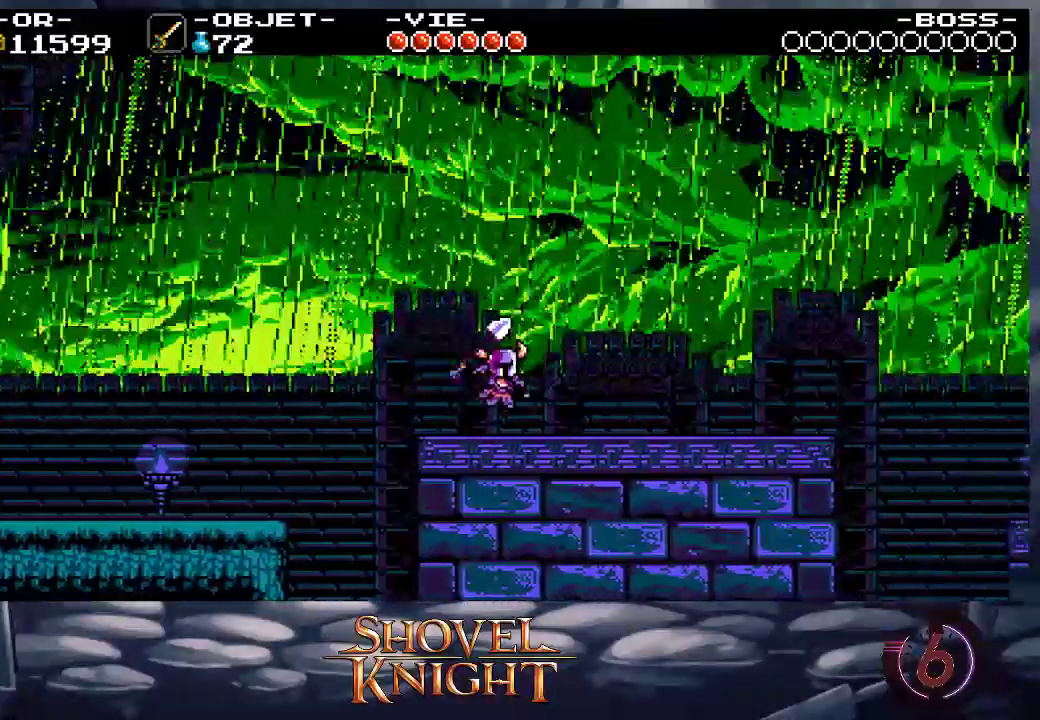
{"dt_ms": 500, "buttons": ["DPAD_RIGHT"], "events": [[83, "SQUARE", "down"], [300, "SQUARE", "up"], [333, "DPAD_UP", "up"]]}
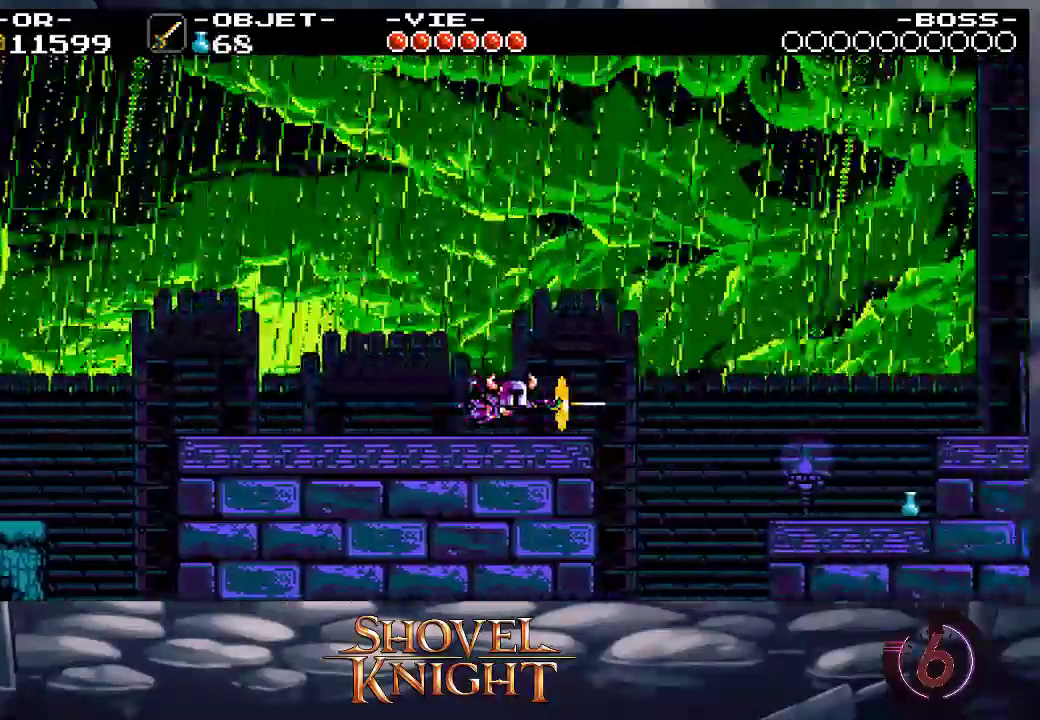
{"dt_ms": 500, "buttons": ["CROSS", "DPAD_DOWN", "DPAD_RIGHT"], "events": [[200, "CROSS", "down"], [233, "DPAD_DOWN", "down"]]}
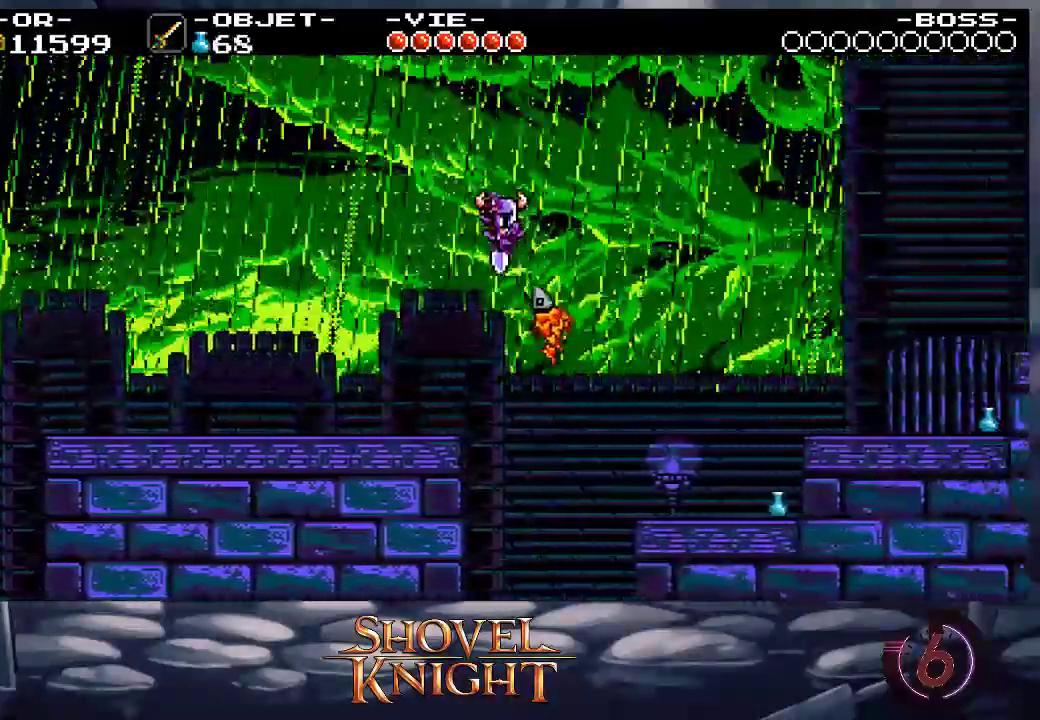
{"dt_ms": 500, "buttons": ["SQUARE", "DPAD_UP", "DPAD_RIGHT"], "events": [[133, "CROSS", "up"], [233, "DPAD_DOWN", "up"], [267, "DPAD_UP", "down"], [417, "SQUARE", "down"]]}
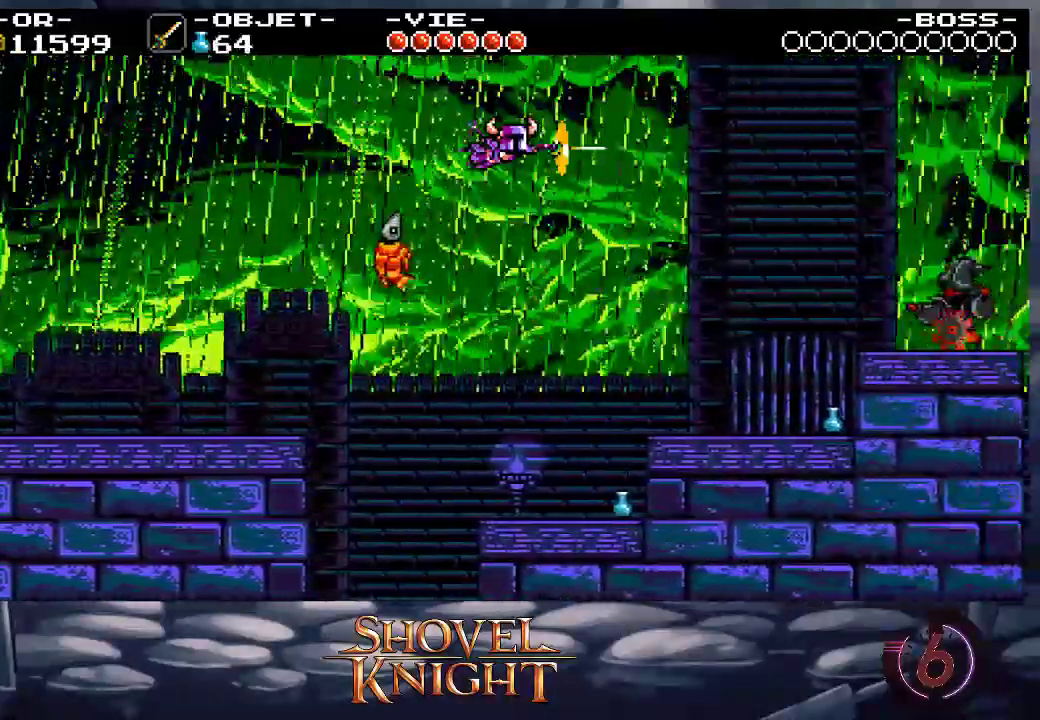
{"dt_ms": 500, "buttons": ["DPAD_DOWN", "DPAD_RIGHT"], "events": [[33, "SQUARE", "up"], [150, "DPAD_UP", "up"], [200, "DPAD_DOWN", "down"]]}
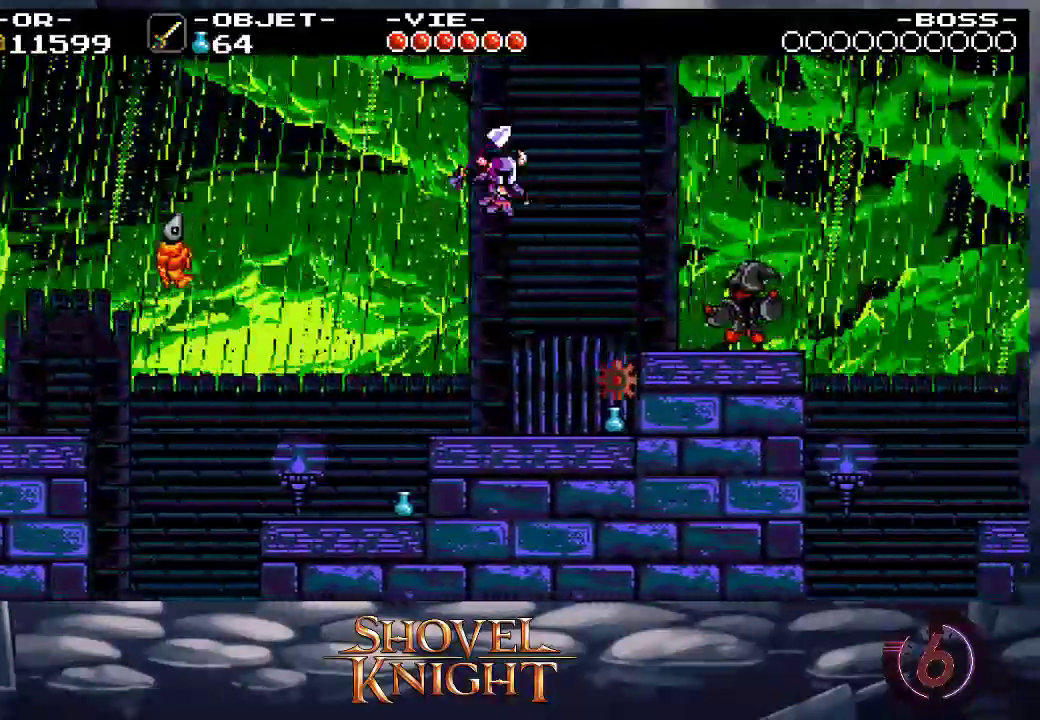
{"dt_ms": 500, "buttons": ["DPAD_DOWN", "DPAD_RIGHT"], "events": []}
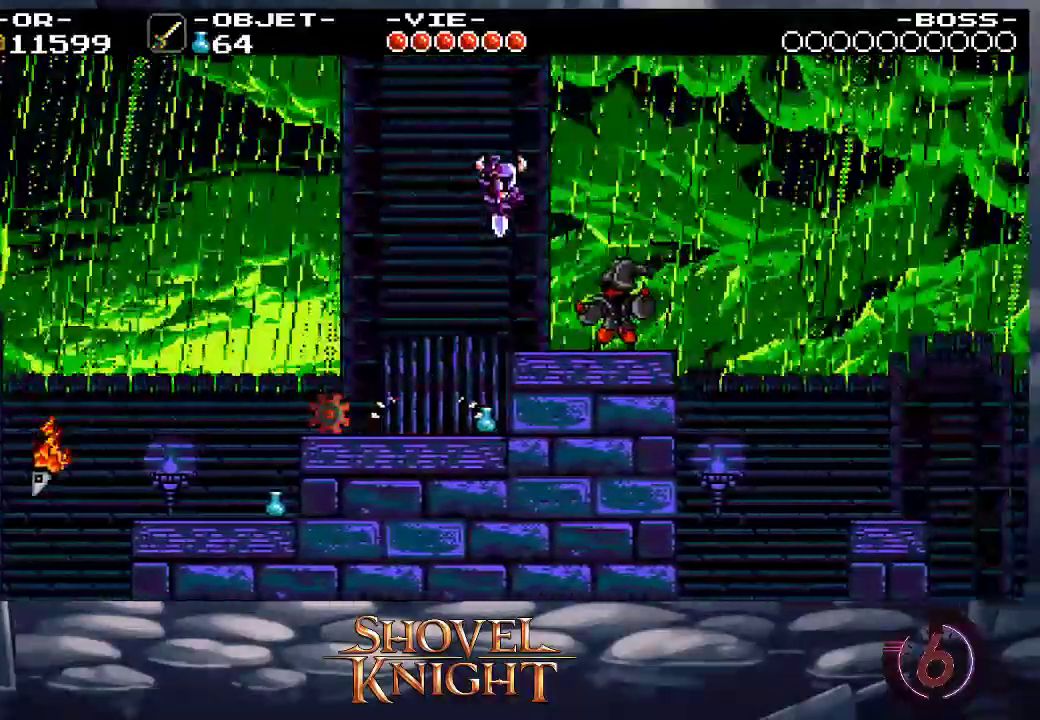
{"dt_ms": 500, "buttons": ["DPAD_RIGHT"], "events": [[500, "DPAD_DOWN", "up"]]}